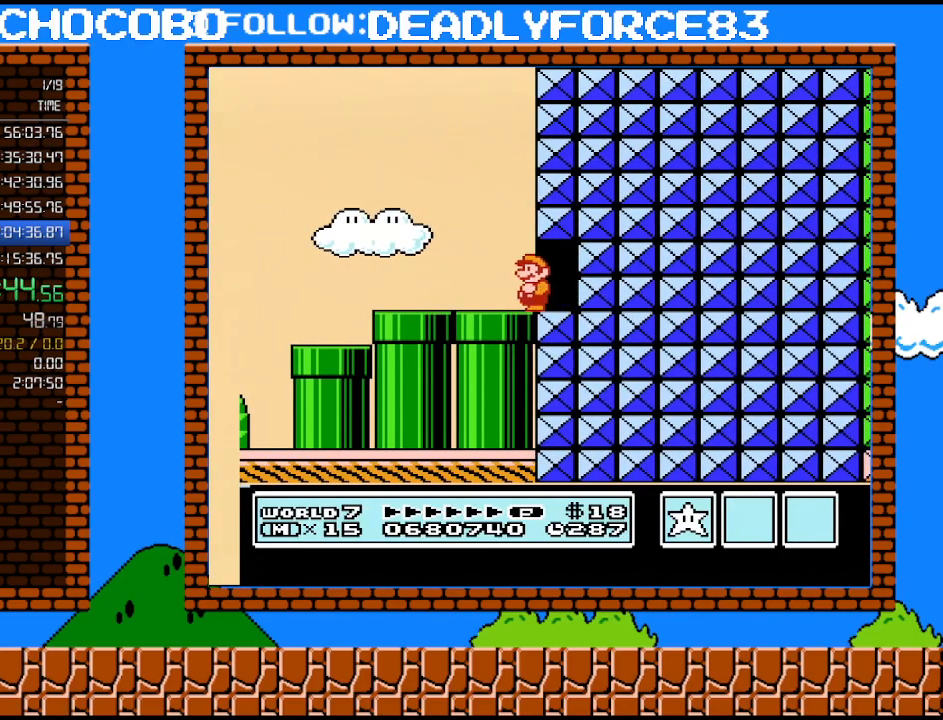
Gameplay with a controller (Nintendo layout); each line is a JSON object with the inputs held at the frame after it. "events" lists button and stick changes between this image and that frame as [ms after this image, input, new state], when the widget could be followed in between. Not read: L3 R3.
{"buttons": ["B", "DPAD_LEFT"], "events": []}
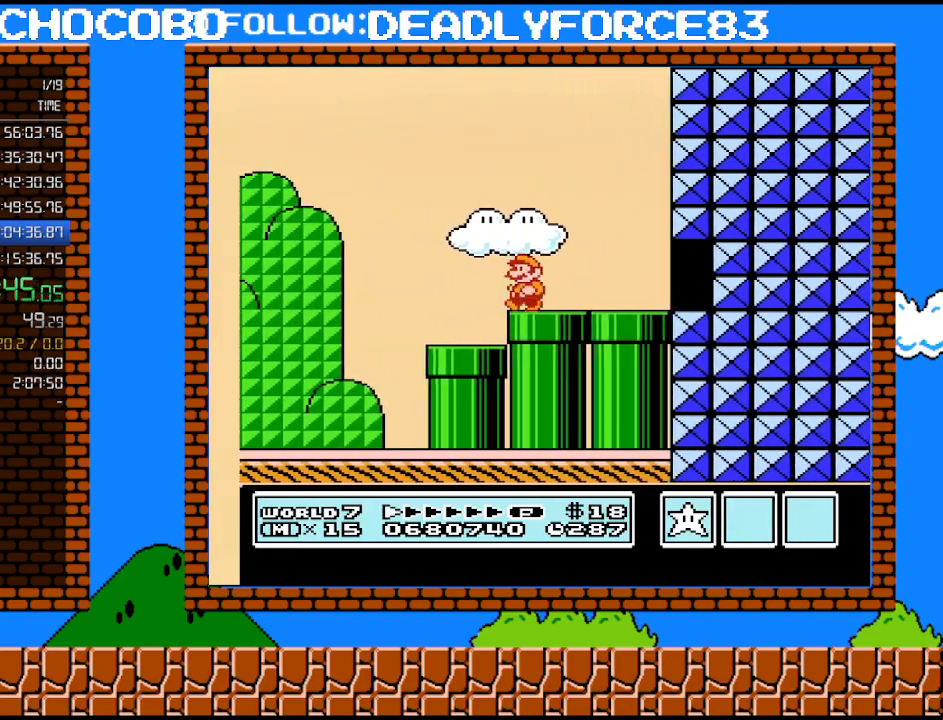
{"buttons": ["A", "B", "DPAD_RIGHT"], "events": [[50, "DPAD_LEFT", "up"], [117, "DPAD_RIGHT", "down"], [400, "A", "down"]]}
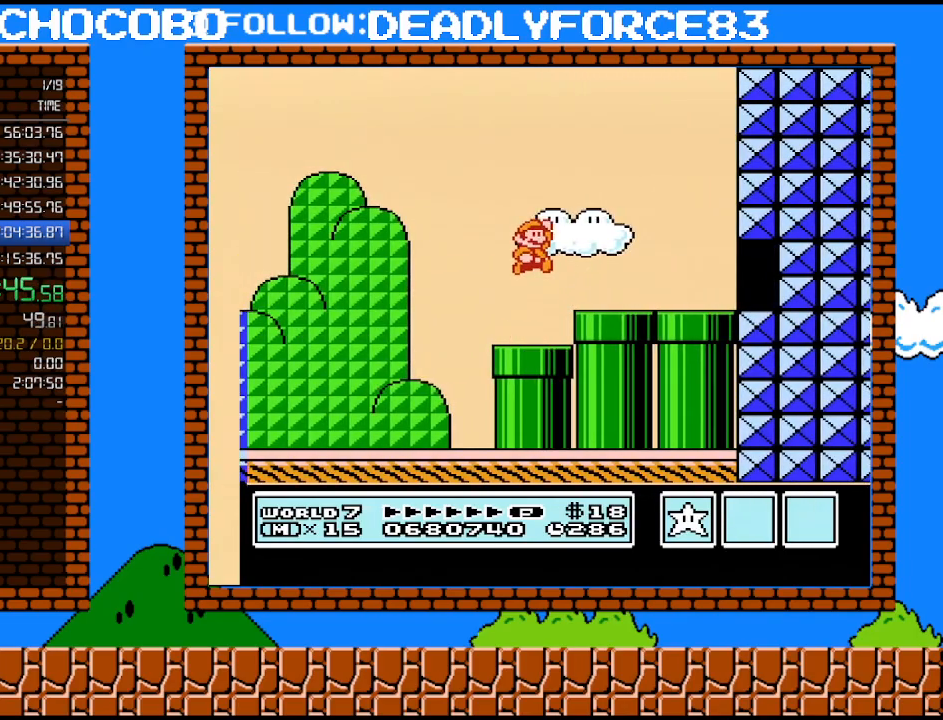
{"buttons": ["B", "DPAD_RIGHT"], "events": [[150, "A", "up"]]}
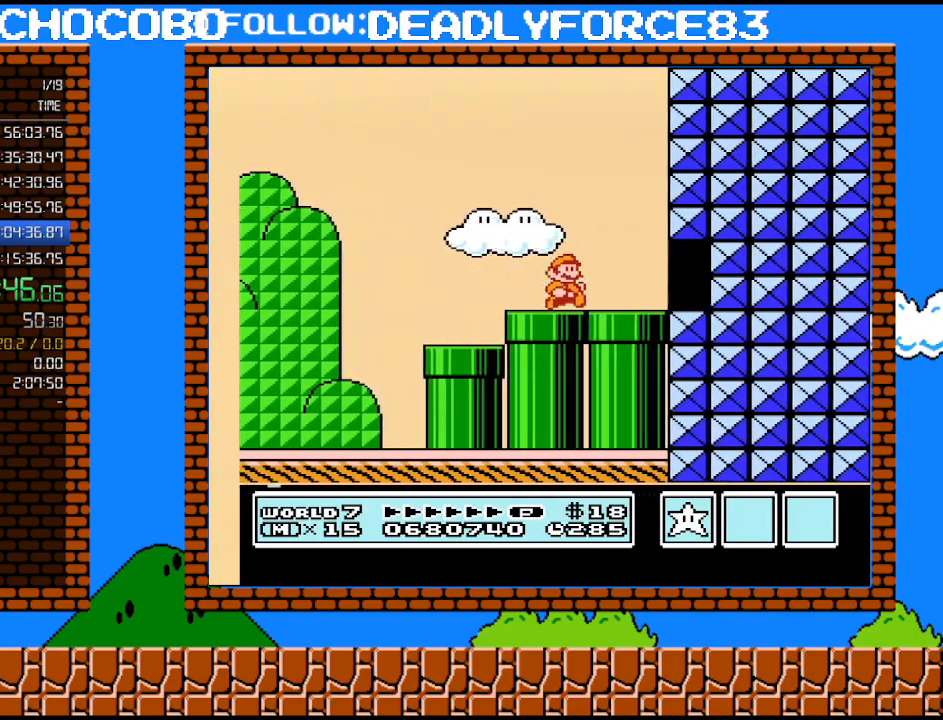
{"buttons": ["B"], "events": [[267, "A", "down"], [333, "DPAD_RIGHT", "up"], [433, "A", "up"]]}
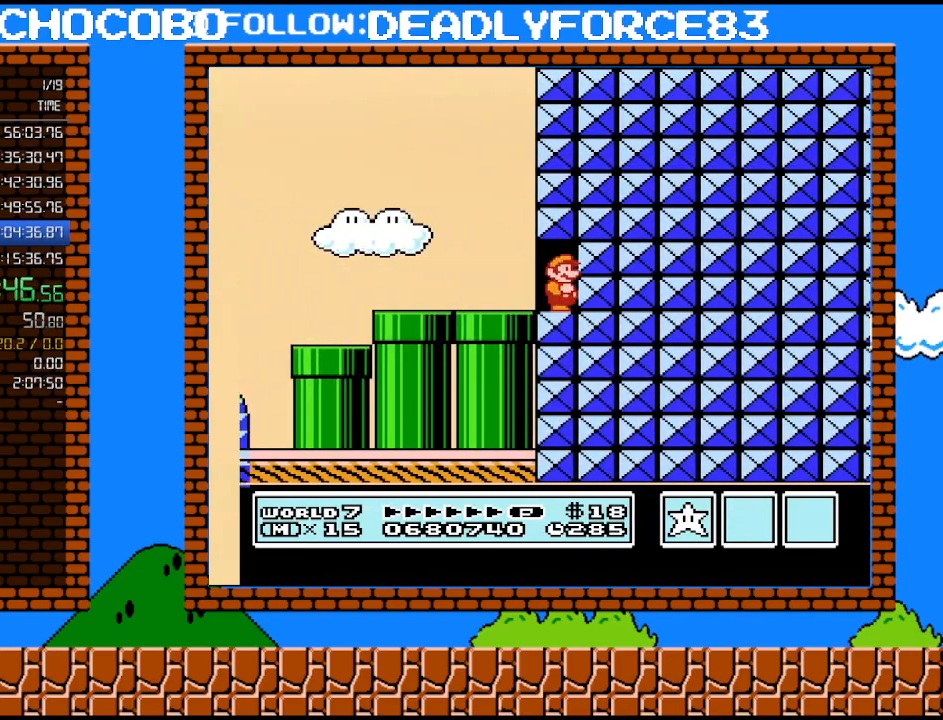
{"buttons": ["B", "DPAD_LEFT"], "events": [[117, "DPAD_LEFT", "down"]]}
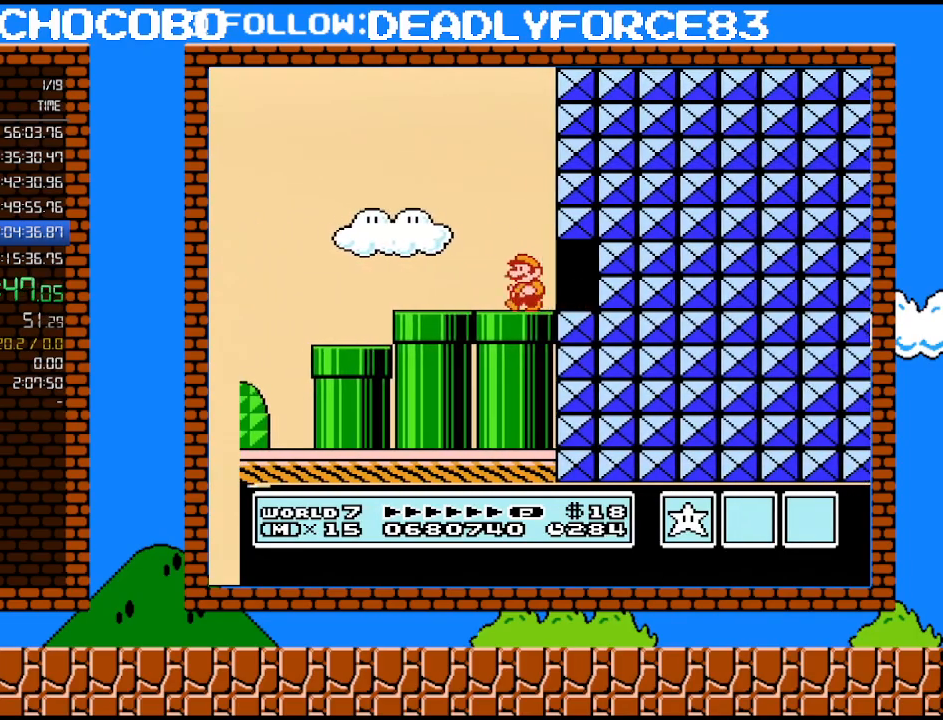
{"buttons": ["B", "DPAD_RIGHT"], "events": [[400, "DPAD_LEFT", "up"], [467, "DPAD_RIGHT", "down"]]}
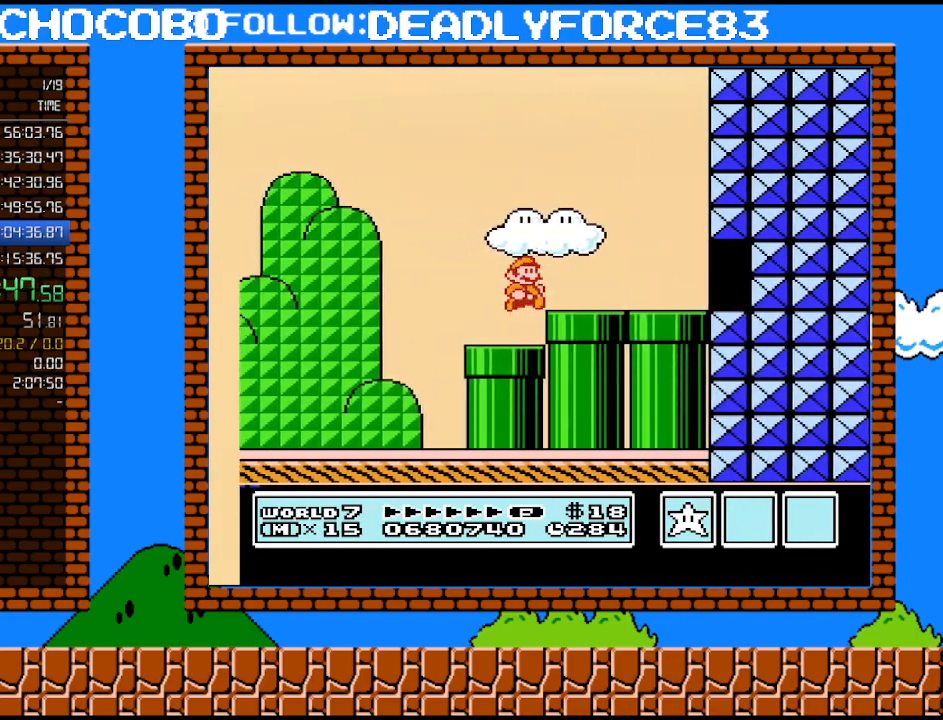
{"buttons": ["B", "DPAD_RIGHT"], "events": [[267, "A", "down"], [483, "A", "up"]]}
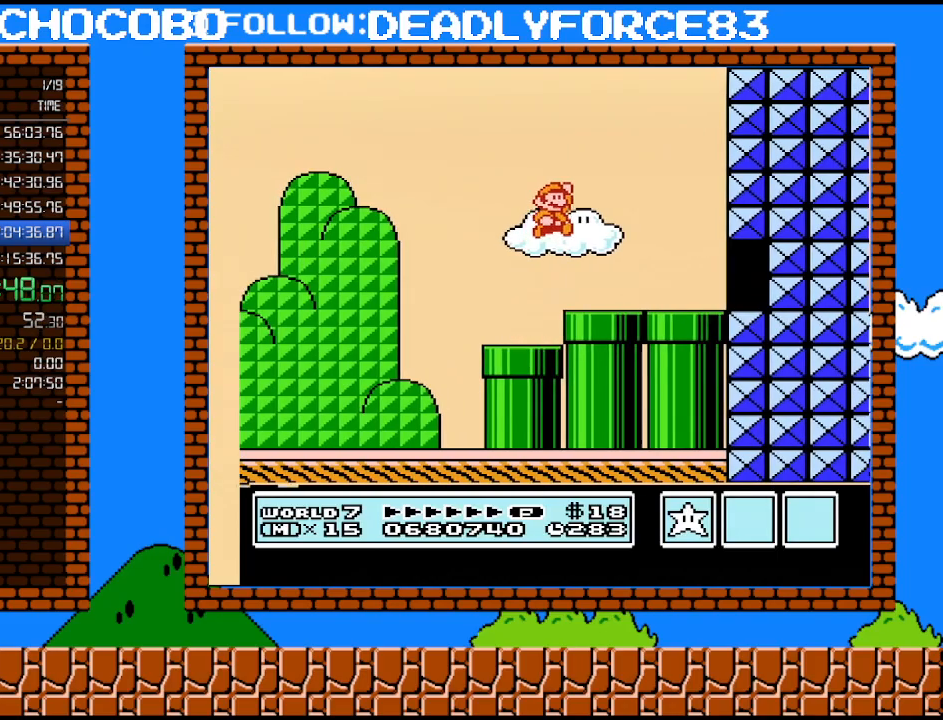
{"buttons": ["B", "DPAD_RIGHT"], "events": []}
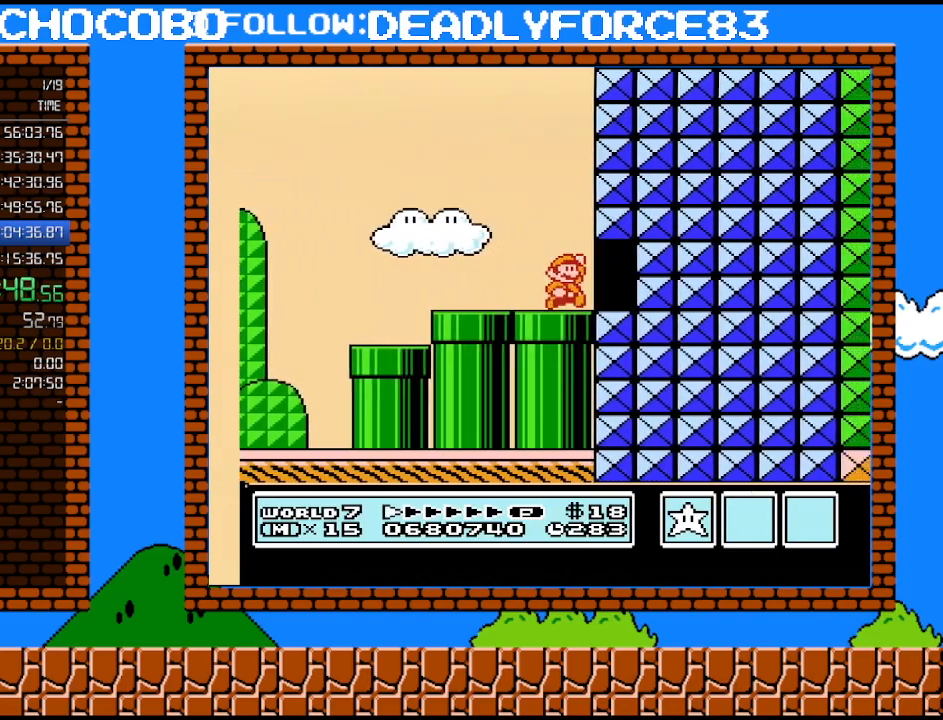
{"buttons": ["B"], "events": [[83, "A", "down"], [150, "DPAD_RIGHT", "up"], [250, "A", "up"]]}
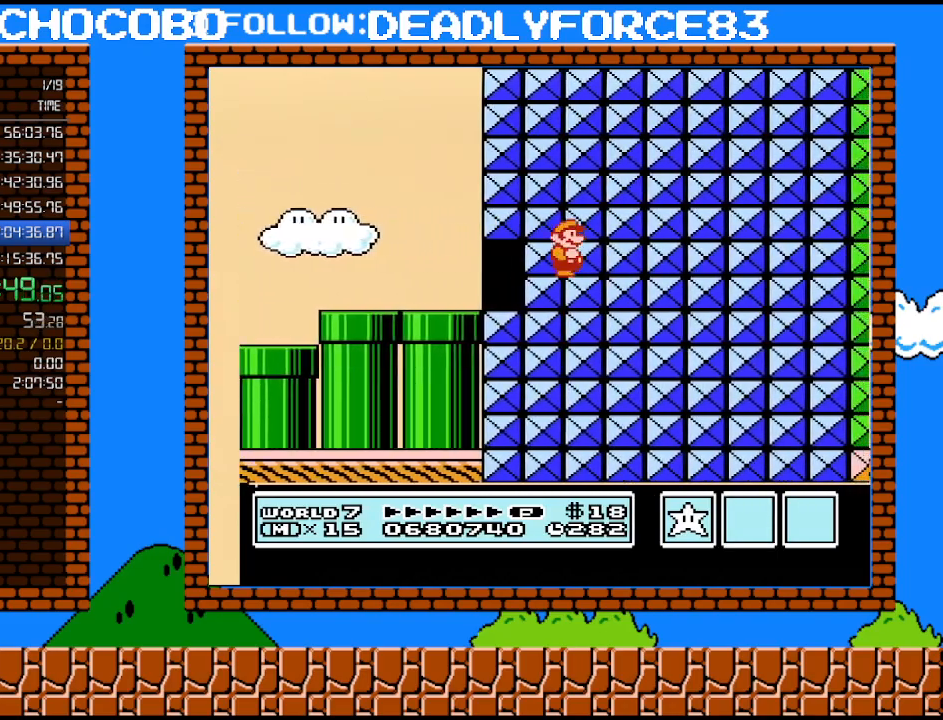
{"buttons": ["B"], "events": []}
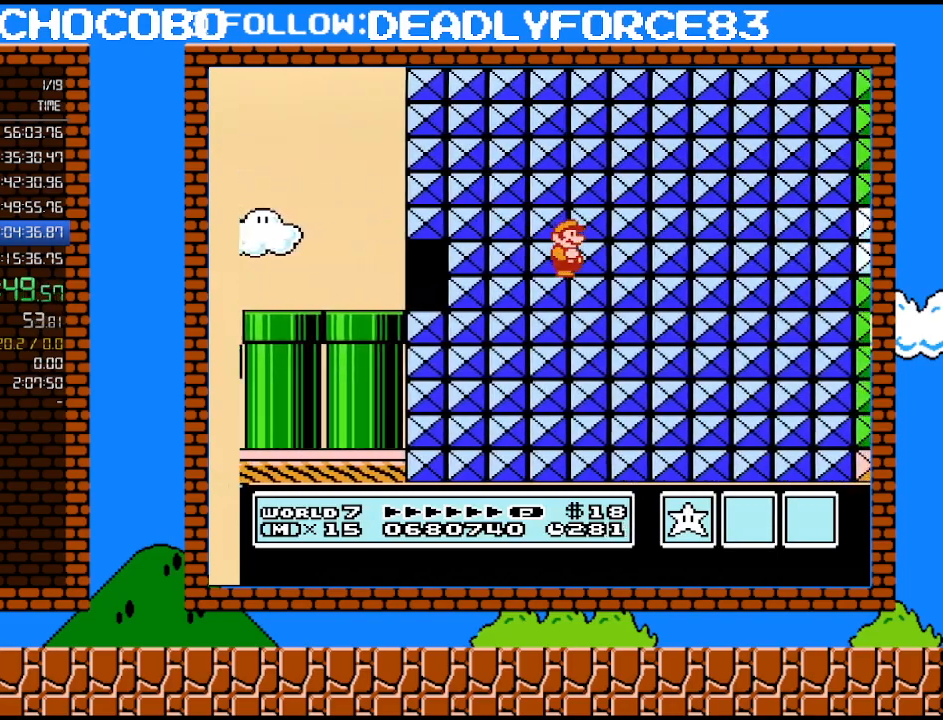
{"buttons": ["B"], "events": []}
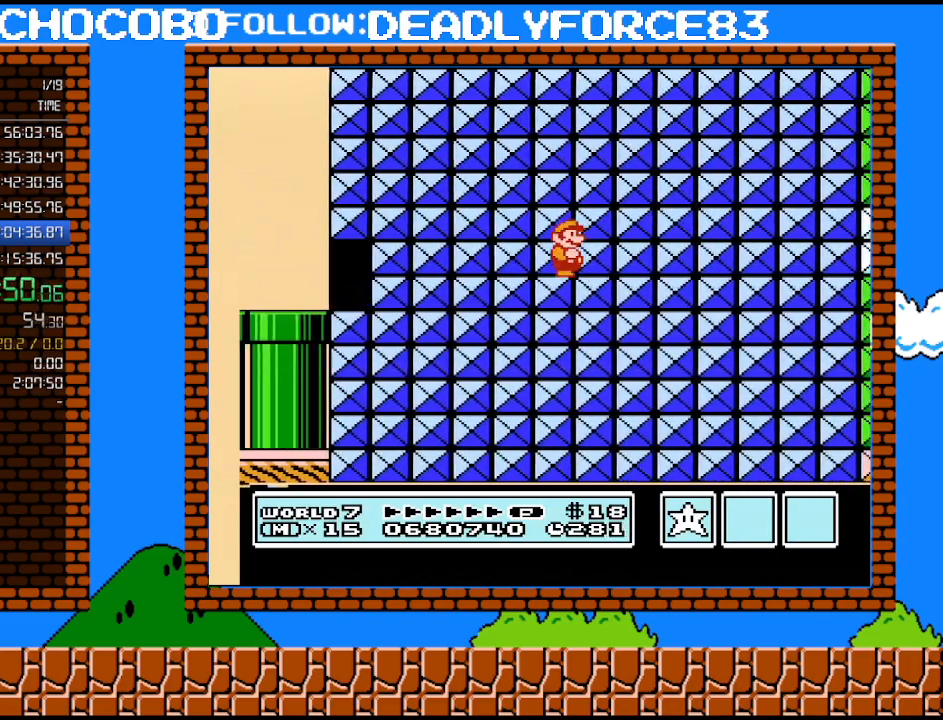
{"buttons": ["B"], "events": []}
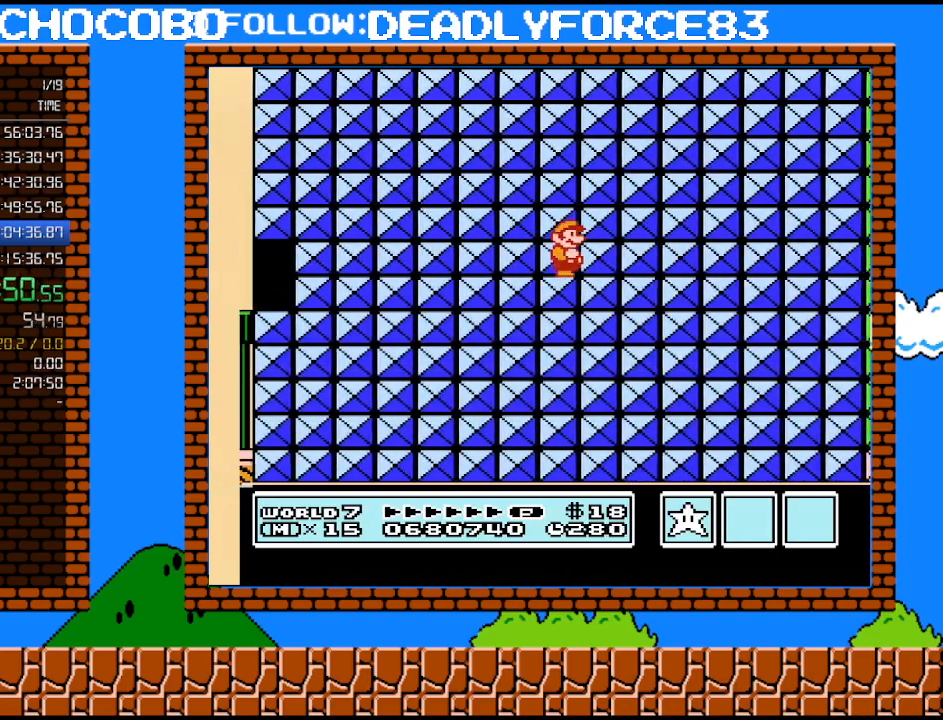
{"buttons": ["B"], "events": []}
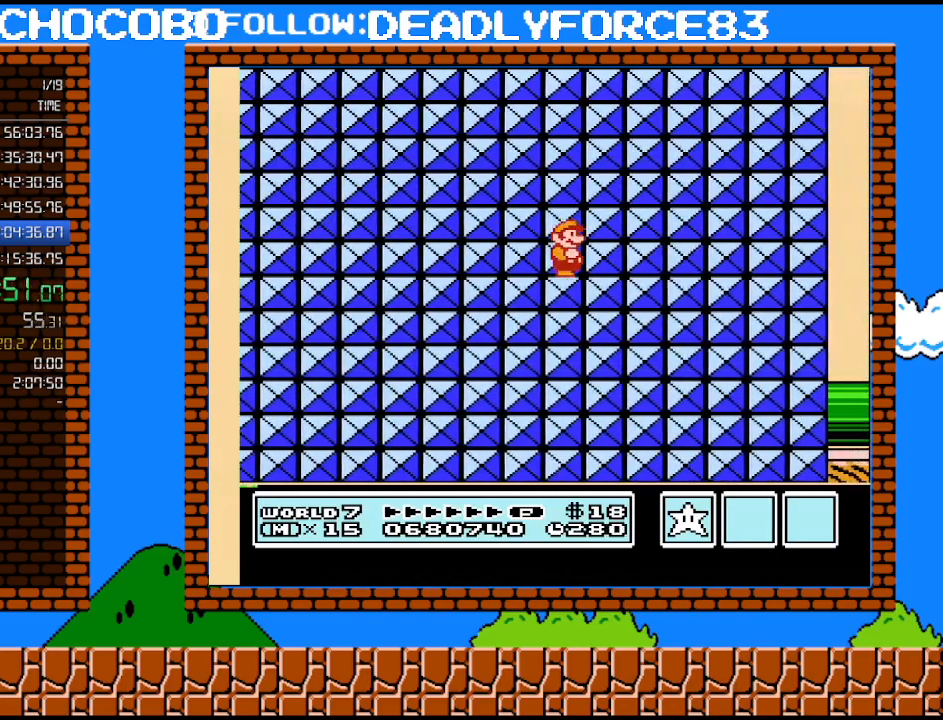
{"buttons": ["B"], "events": []}
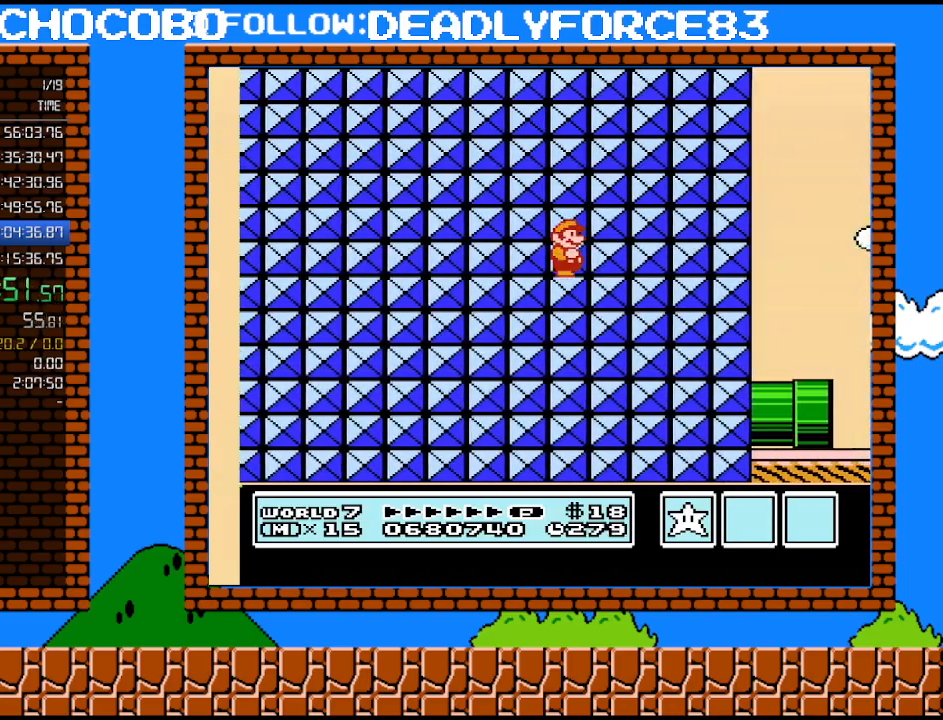
{"buttons": ["B", "DPAD_RIGHT"], "events": [[483, "DPAD_RIGHT", "down"]]}
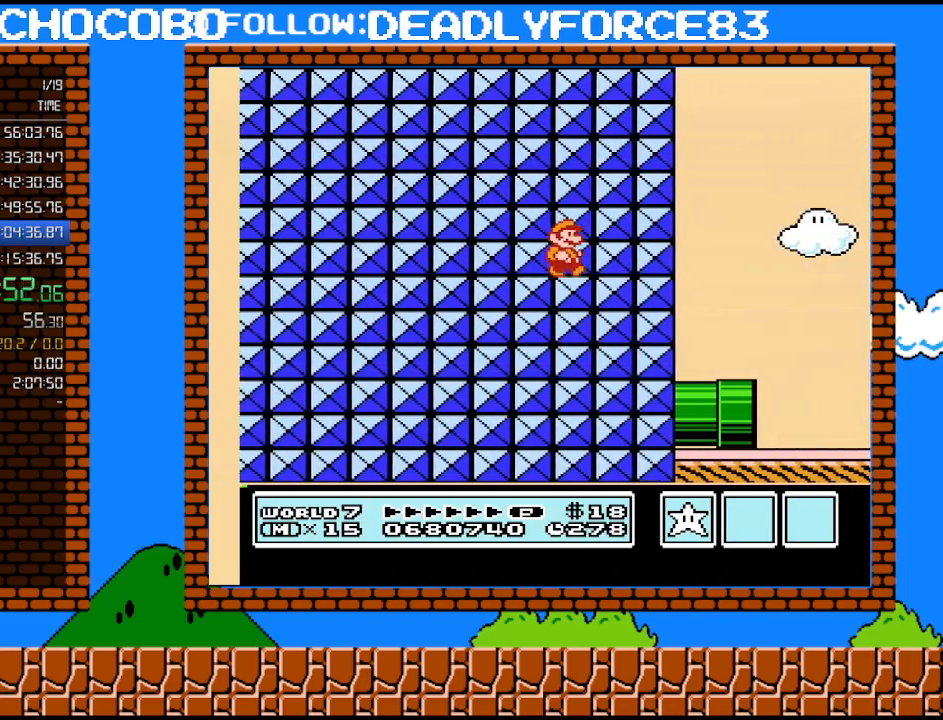
{"buttons": ["B", "DPAD_RIGHT"], "events": []}
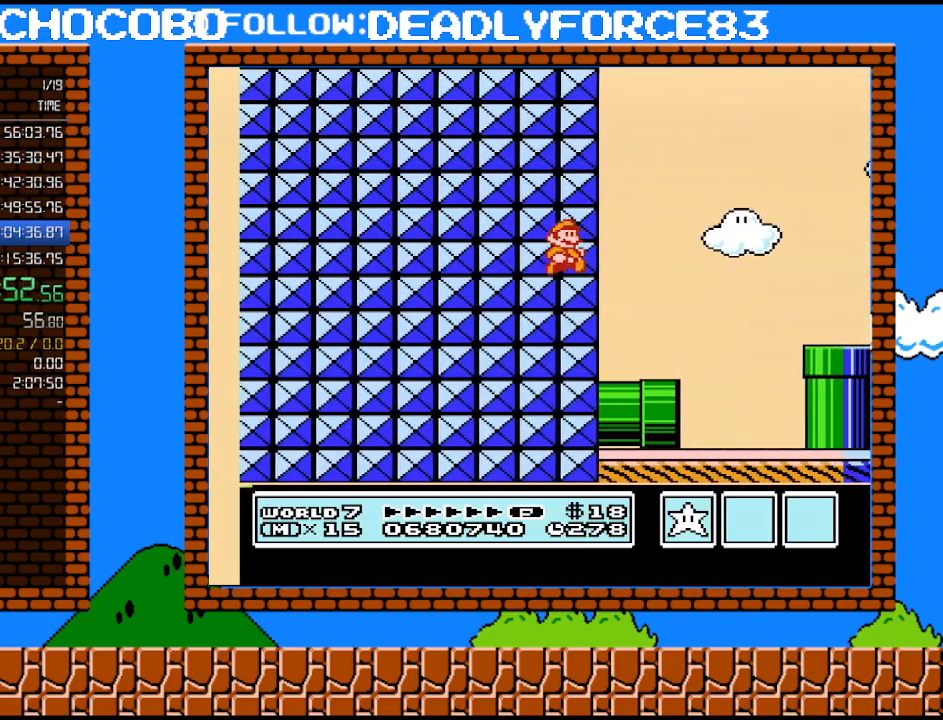
{"buttons": ["B", "DPAD_RIGHT"], "events": []}
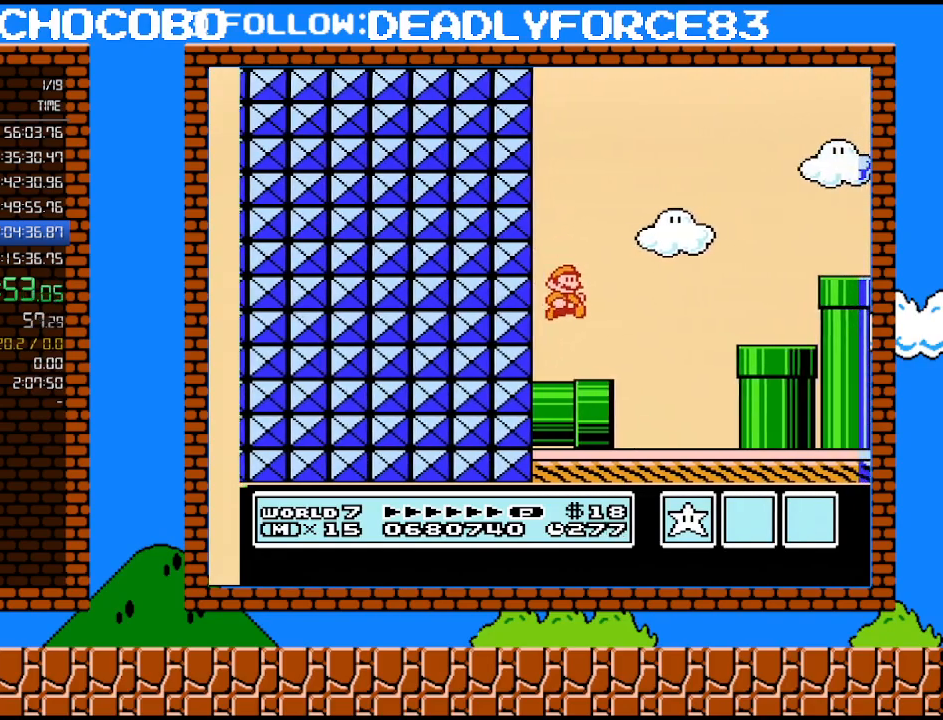
{"buttons": ["A", "B", "DPAD_RIGHT"], "events": [[267, "A", "down"]]}
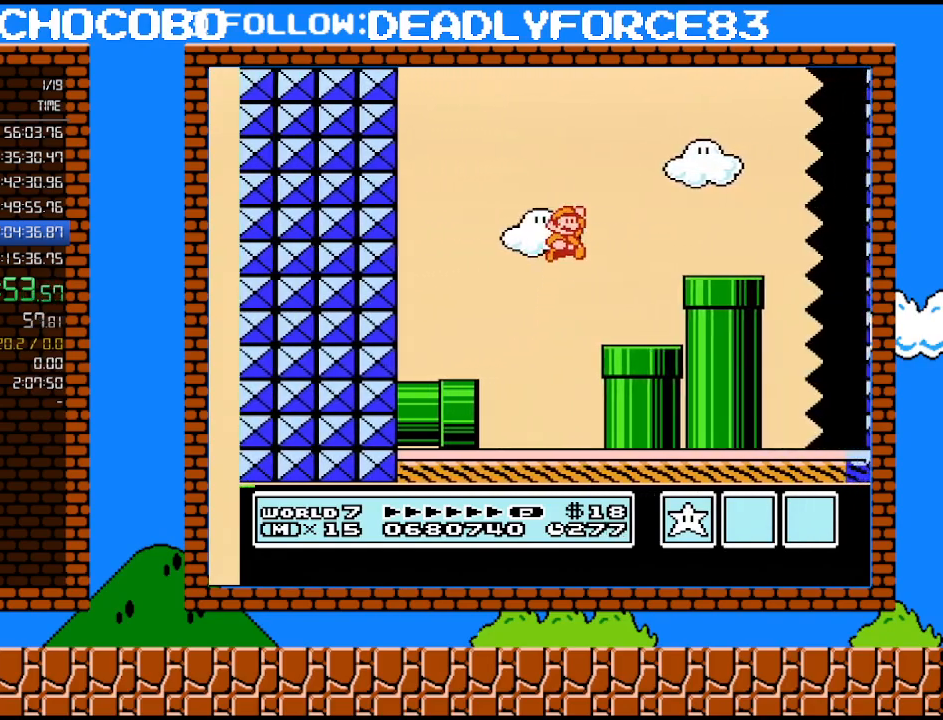
{"buttons": ["B", "DPAD_RIGHT"], "events": [[400, "A", "up"]]}
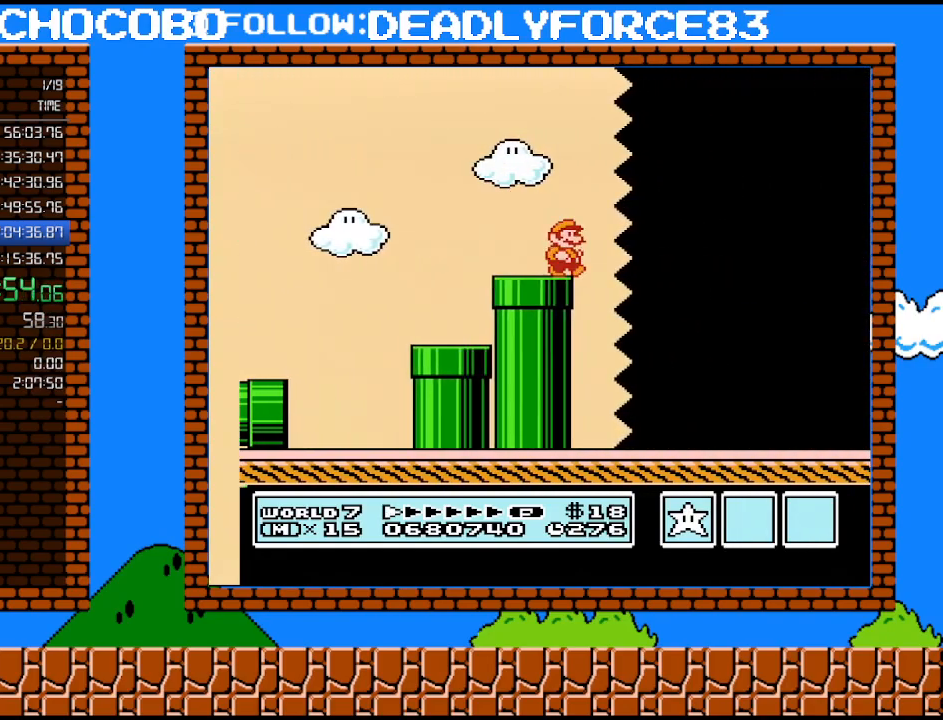
{"buttons": ["B", "DPAD_RIGHT"], "events": []}
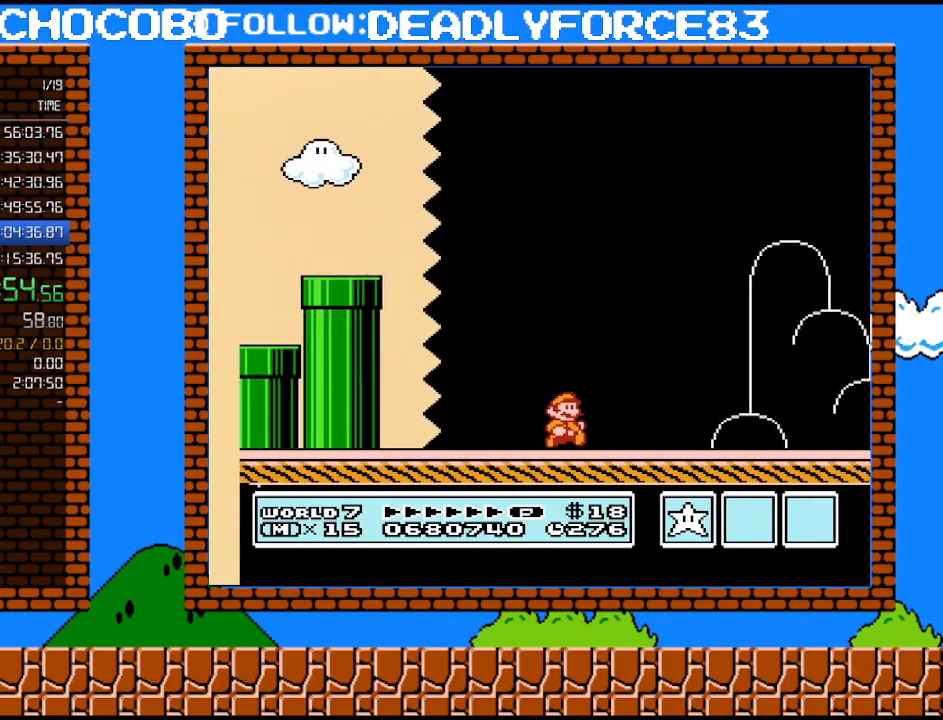
{"buttons": ["B", "DPAD_RIGHT"], "events": []}
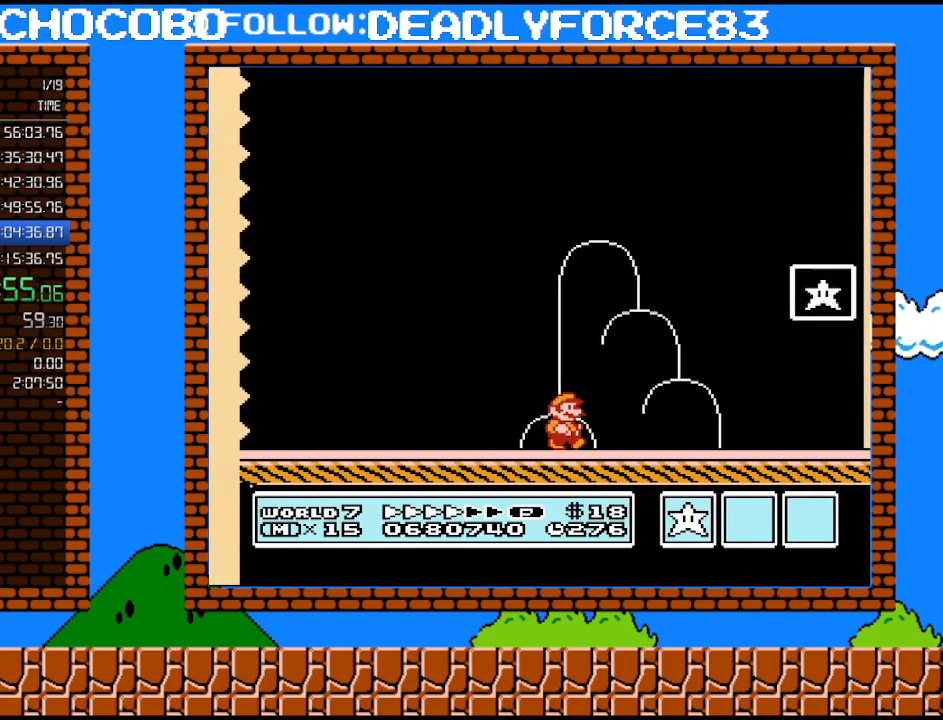
{"buttons": ["A", "B", "DPAD_RIGHT"], "events": [[433, "A", "down"]]}
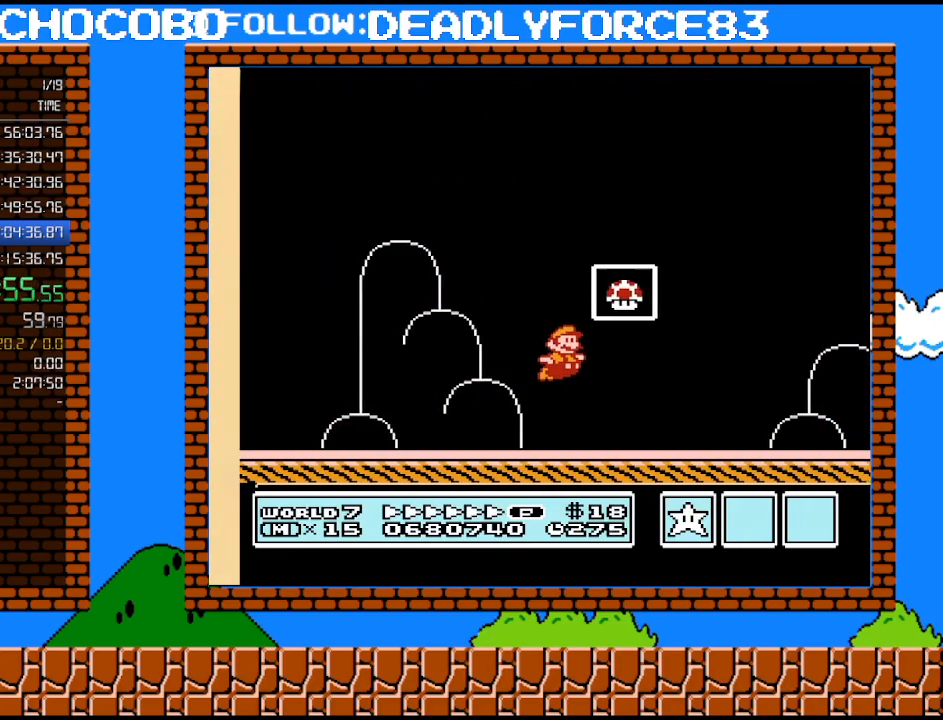
{"buttons": [], "events": [[217, "DPAD_RIGHT", "up"], [233, "A", "up"], [300, "B", "up"]]}